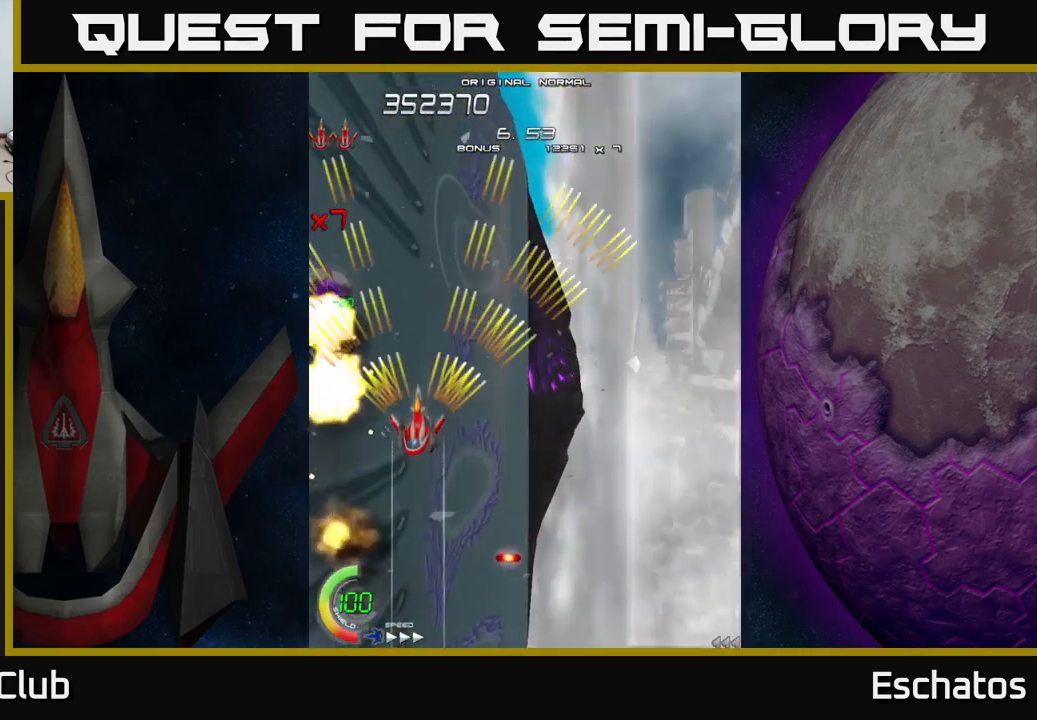
Gameplay with a controller (Xbox layout); each line is a JSON object with the inputs held at the frame after it. "events" lists button and stick changes between this image and that frame as [ms after this image, input, new state], when the widget could be followed in between.
{"buttons": ["A", "DPAD_RIGHT"], "left_stick": "center", "right_stick": "center", "events": [[50, "DPAD_RIGHT", "down"], [167, "DPAD_RIGHT", "up"], [334, "DPAD_DOWN", "down"], [350, "DPAD_RIGHT", "down"], [417, "DPAD_DOWN", "up"]]}
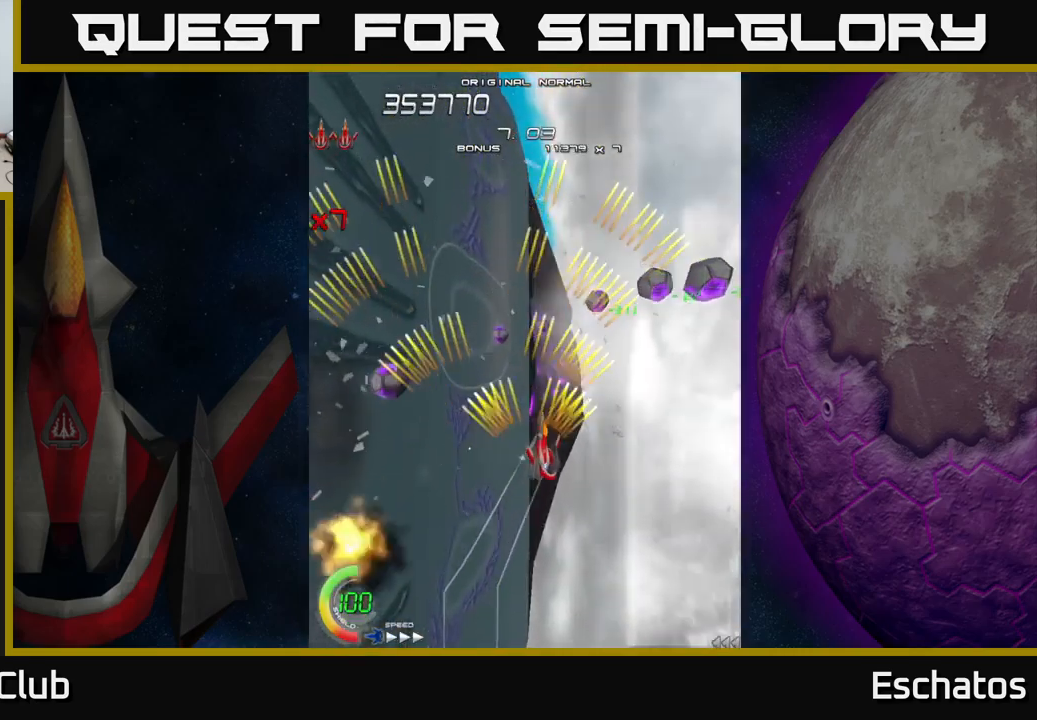
{"buttons": ["A"], "left_stick": "center", "right_stick": "center", "events": [[150, "DPAD_UP", "down"], [167, "DPAD_RIGHT", "up"], [267, "DPAD_UP", "up"]]}
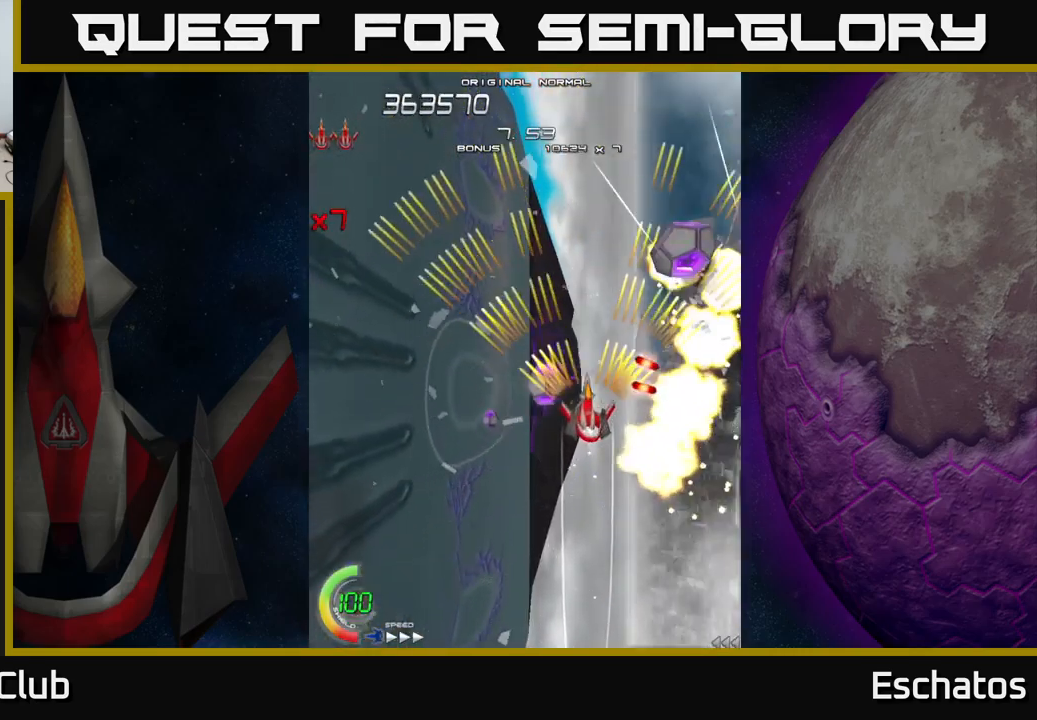
{"buttons": ["A", "DPAD_DOWN"], "left_stick": "center", "right_stick": "center", "events": [[50, "DPAD_DOWN", "down"], [284, "DPAD_DOWN", "up"], [400, "DPAD_DOWN", "down"]]}
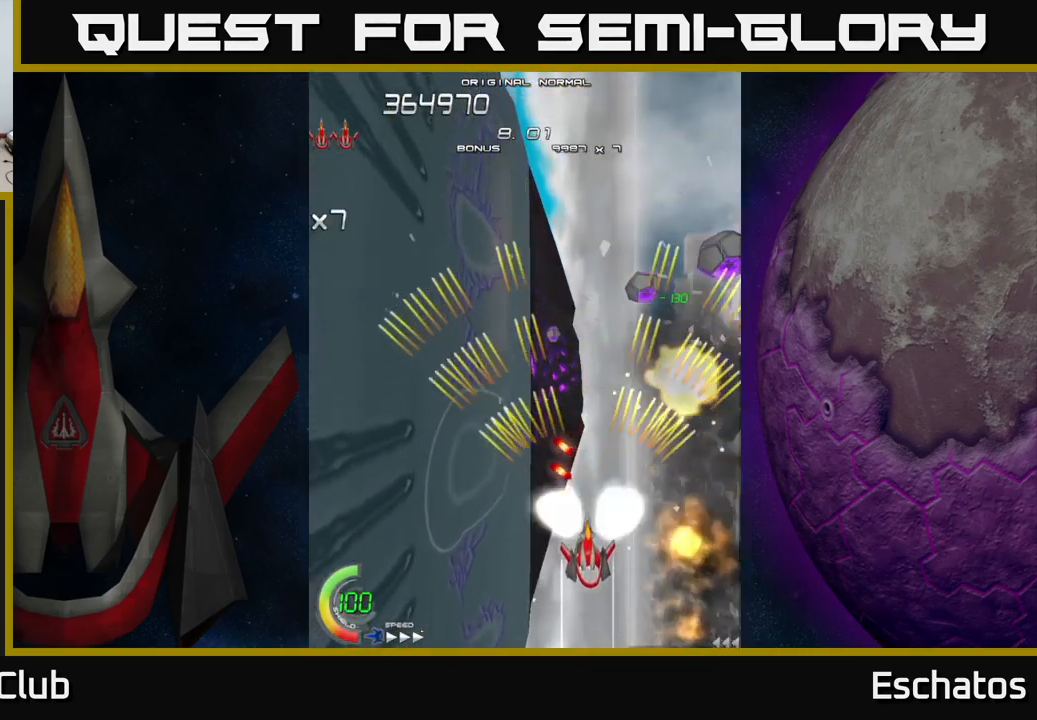
{"buttons": ["A"], "left_stick": "center", "right_stick": "center", "events": [[34, "DPAD_DOWN", "up"], [117, "DPAD_UP", "down"], [400, "DPAD_UP", "up"]]}
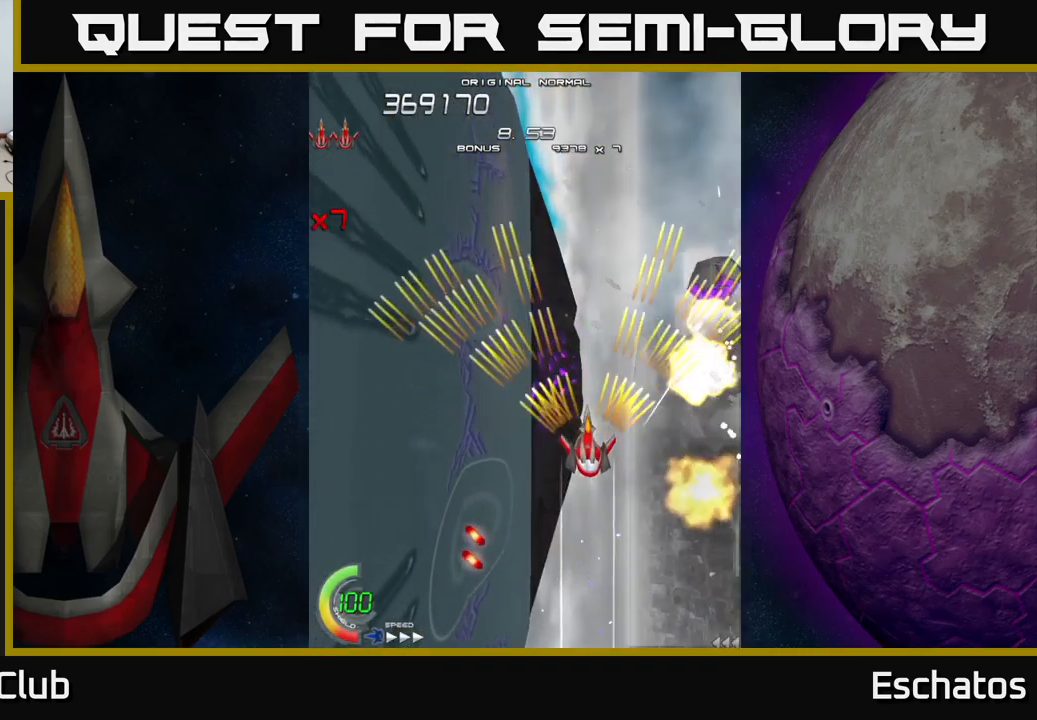
{"buttons": ["A", "DPAD_UP"], "left_stick": "center", "right_stick": "center", "events": [[184, "DPAD_DOWN", "down"], [300, "DPAD_DOWN", "up"], [317, "DPAD_LEFT", "down"], [434, "DPAD_UP", "down"], [484, "DPAD_LEFT", "up"]]}
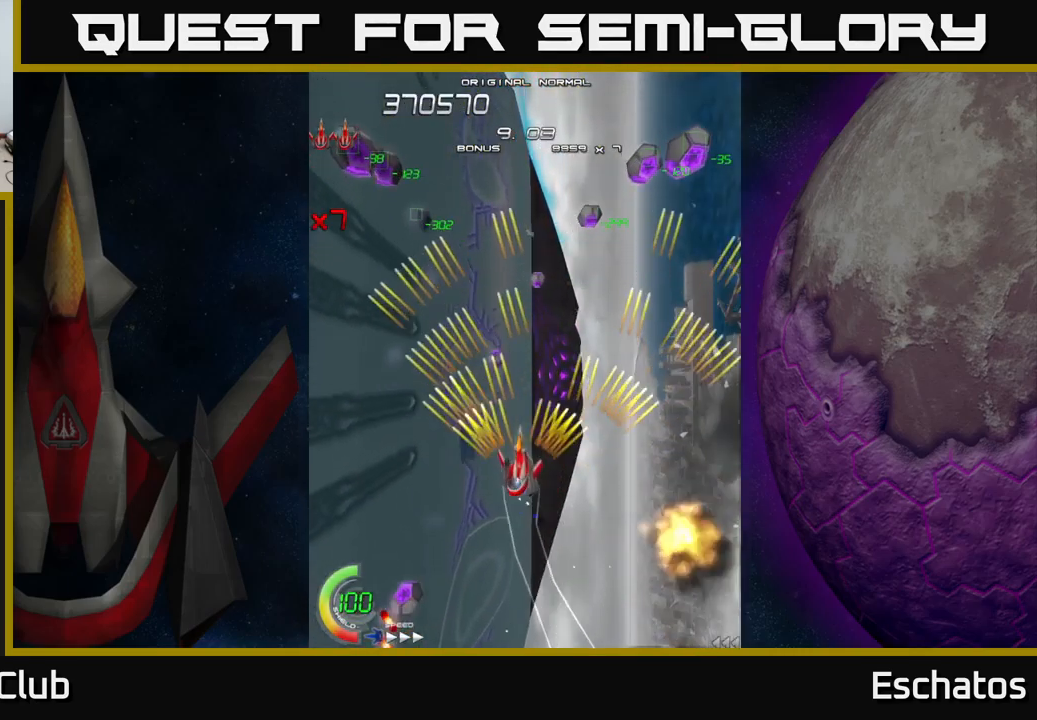
{"buttons": ["A"], "left_stick": "center", "right_stick": "center", "events": [[17, "DPAD_UP", "up"], [300, "DPAD_UP", "down"], [384, "DPAD_UP", "up"]]}
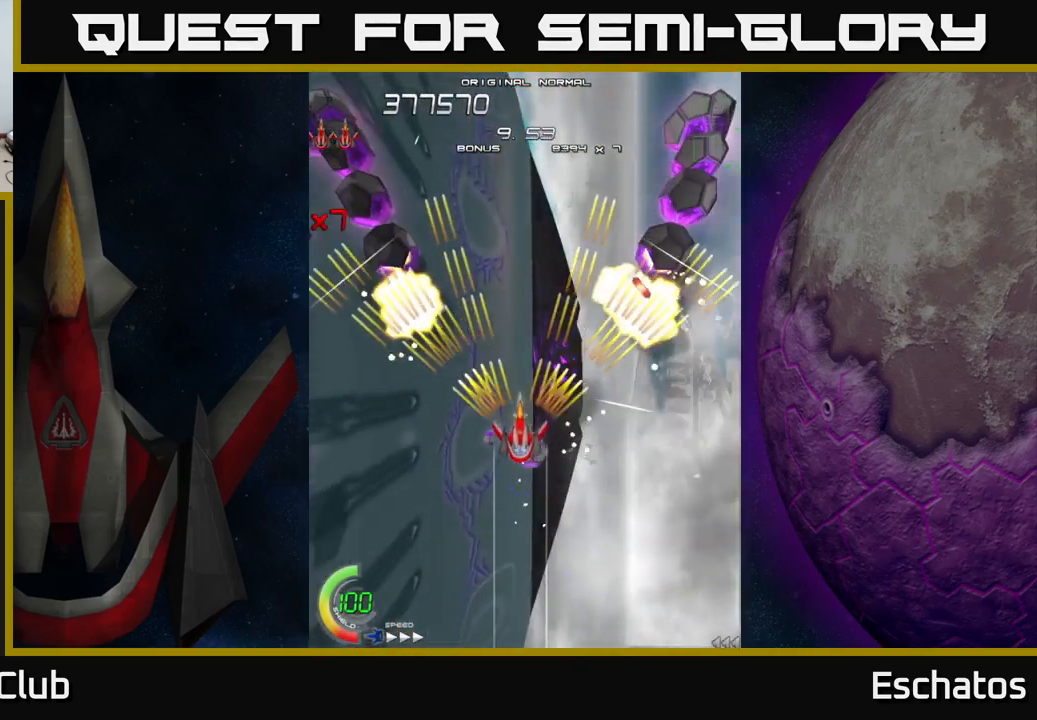
{"buttons": ["A", "DPAD_UP"], "left_stick": "center", "right_stick": "center", "events": [[417, "DPAD_UP", "down"]]}
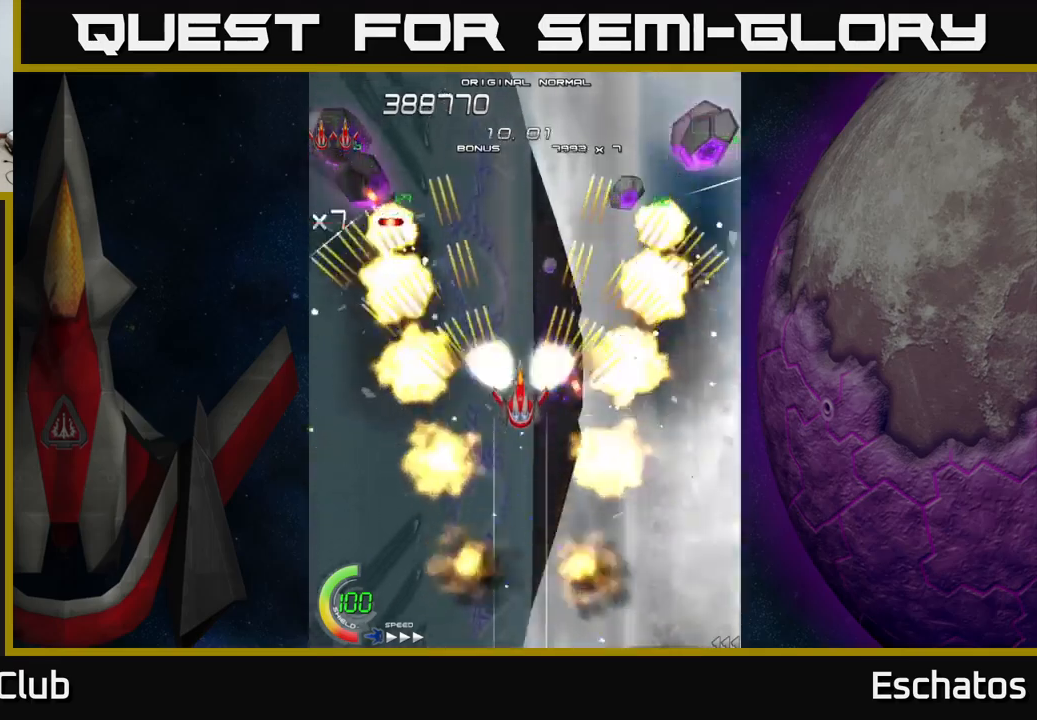
{"buttons": ["A"], "left_stick": "center", "right_stick": "center", "events": [[16, "DPAD_UP", "up"]]}
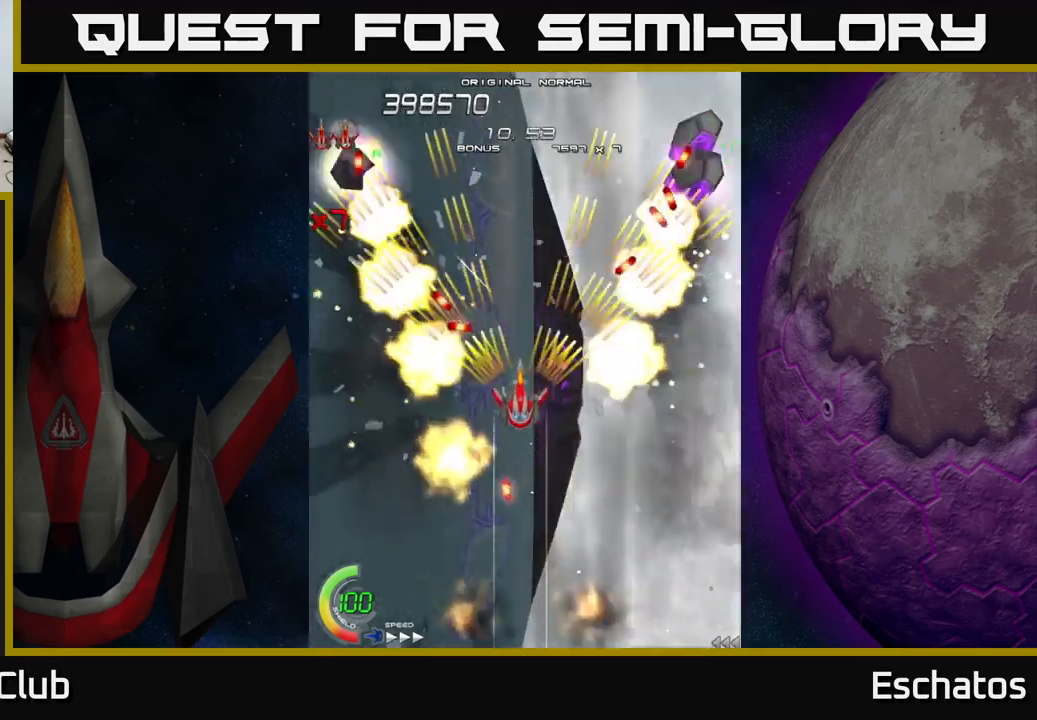
{"buttons": ["A"], "left_stick": "center", "right_stick": "center", "events": [[150, "DPAD_DOWN", "down"], [283, "DPAD_DOWN", "up"], [400, "DPAD_DOWN", "down"], [500, "DPAD_DOWN", "up"]]}
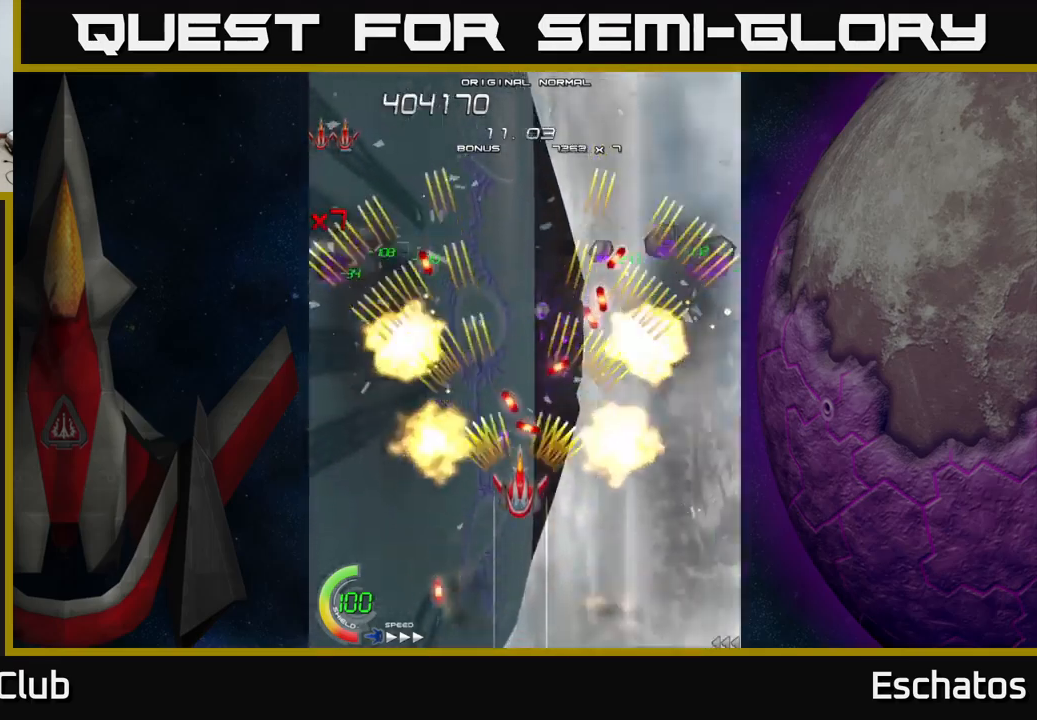
{"buttons": ["A"], "left_stick": "center", "right_stick": "center", "events": [[316, "DPAD_DOWN", "down"], [400, "DPAD_DOWN", "up"]]}
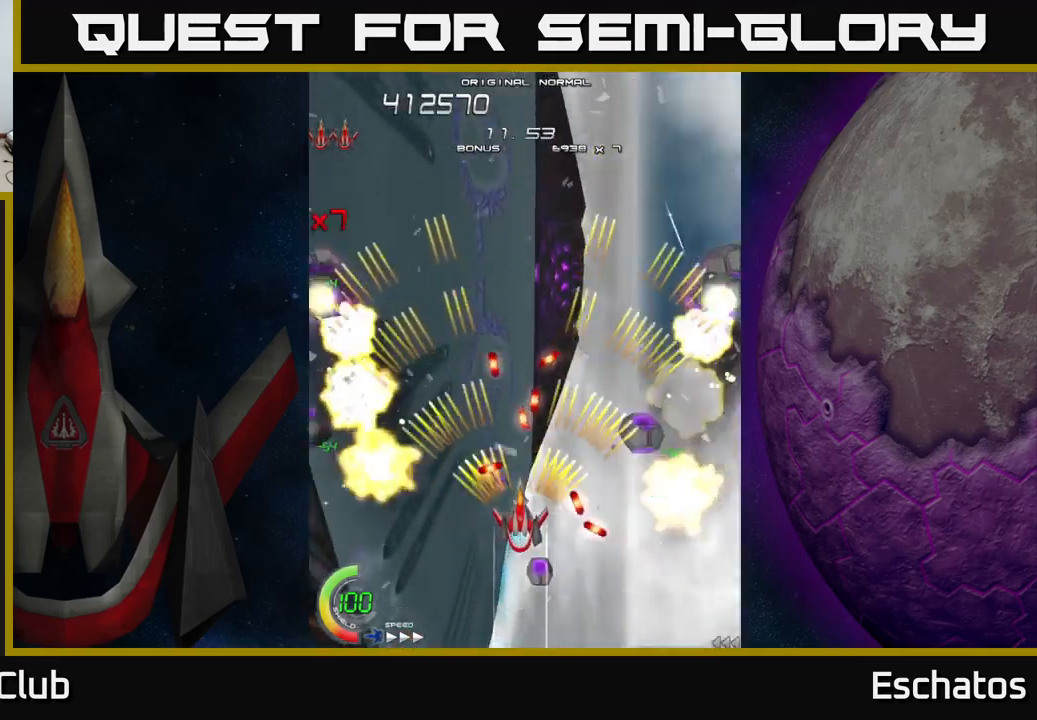
{"buttons": ["A"], "left_stick": "center", "right_stick": "center", "events": [[233, "DPAD_DOWN", "down"], [333, "DPAD_DOWN", "up"]]}
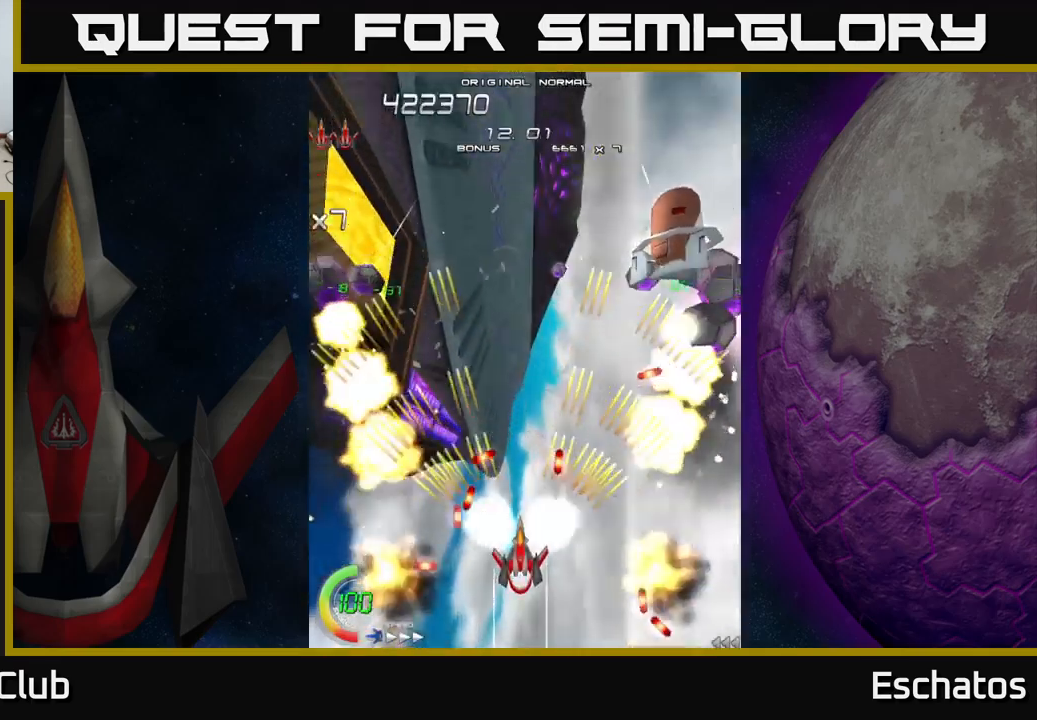
{"buttons": ["A"], "left_stick": "center", "right_stick": "center", "events": []}
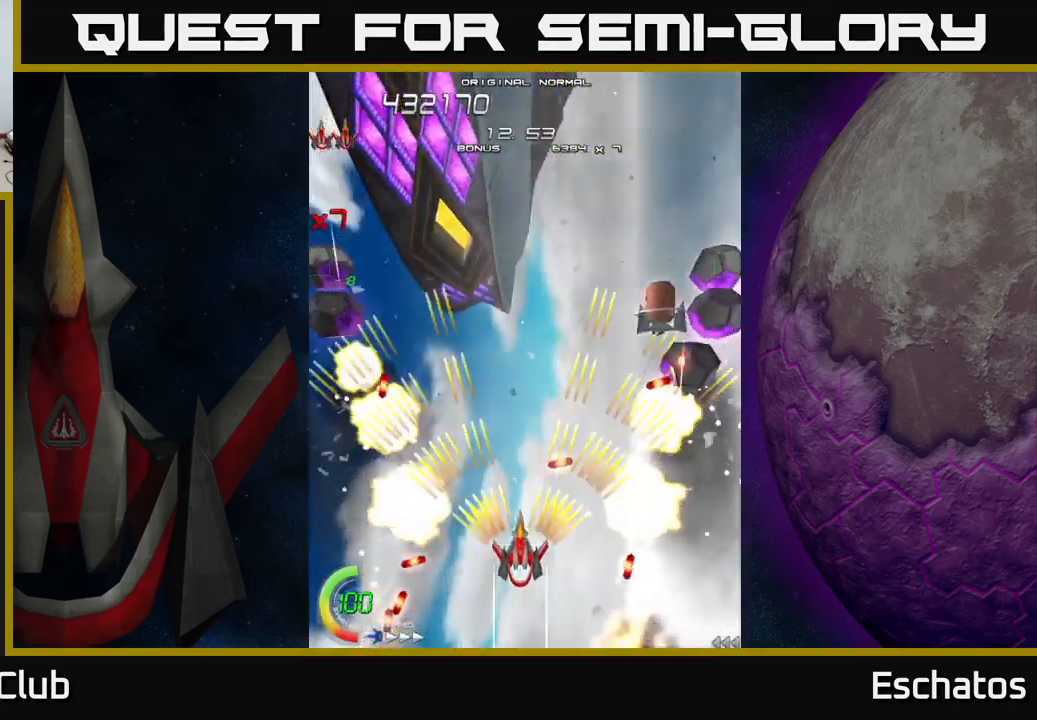
{"buttons": ["A"], "left_stick": "center", "right_stick": "center", "events": [[16, "DPAD_UP", "down"], [250, "DPAD_UP", "up"]]}
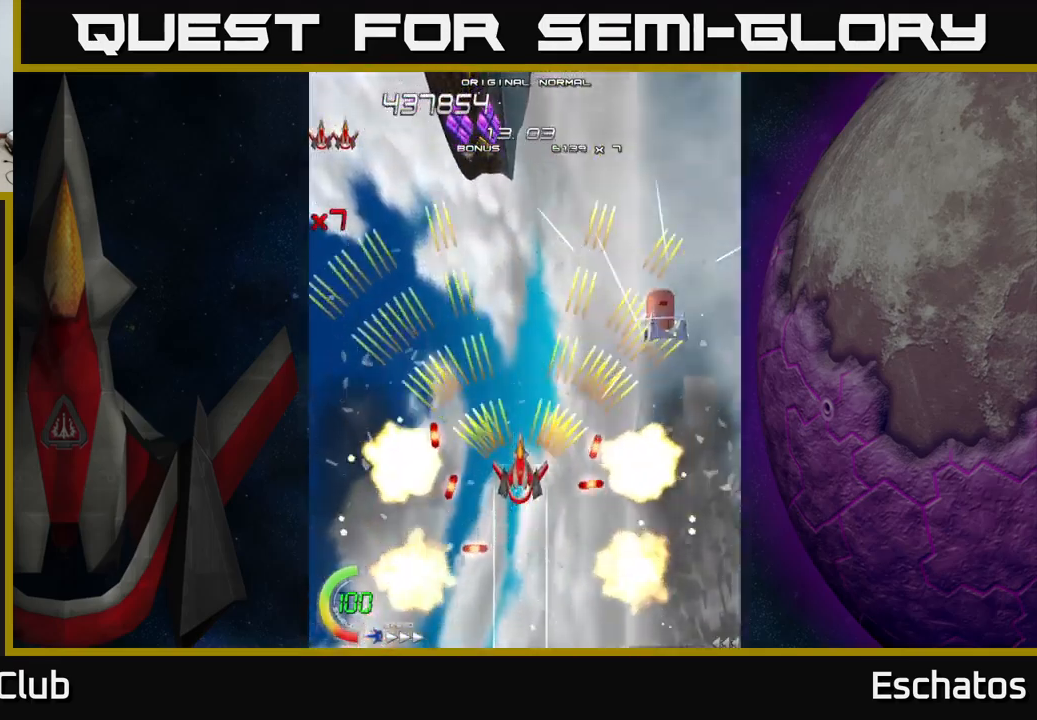
{"buttons": ["A", "DPAD_RIGHT"], "left_stick": "center", "right_stick": "center", "events": [[233, "DPAD_UP", "down"], [383, "DPAD_UP", "up"], [466, "DPAD_RIGHT", "down"]]}
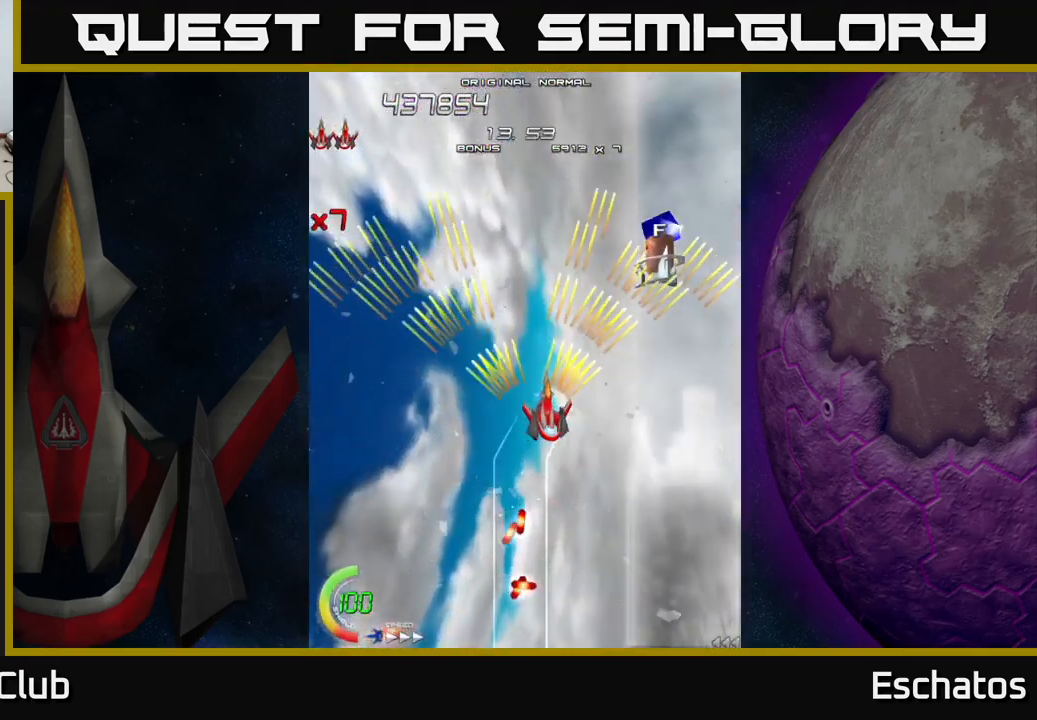
{"buttons": ["A", "DPAD_UP"], "left_stick": "center", "right_stick": "center", "events": [[83, "DPAD_RIGHT", "up"], [83, "DPAD_UP", "down"], [200, "DPAD_LEFT", "down"], [233, "DPAD_UP", "up"], [283, "DPAD_LEFT", "up"], [500, "DPAD_UP", "down"]]}
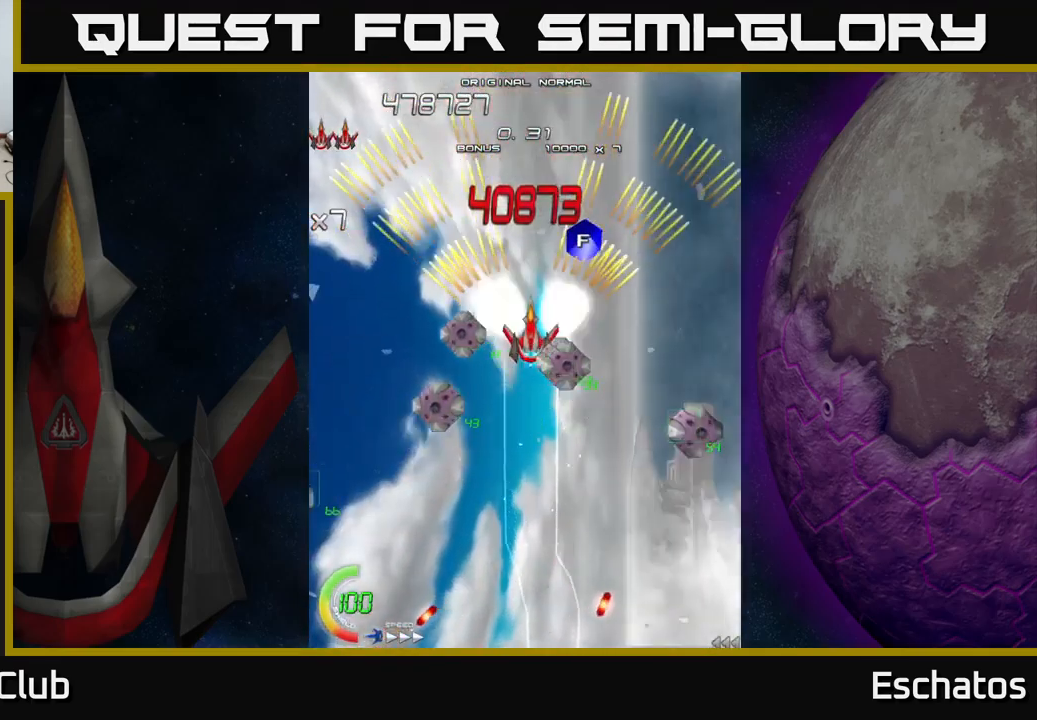
{"buttons": ["A", "DPAD_LEFT"], "left_stick": "center", "right_stick": "center", "events": [[100, "DPAD_UP", "up"], [166, "DPAD_DOWN", "down"], [366, "DPAD_DOWN", "up"], [416, "DPAD_LEFT", "down"], [450, "DPAD_UP", "down"], [483, "DPAD_UP", "up"]]}
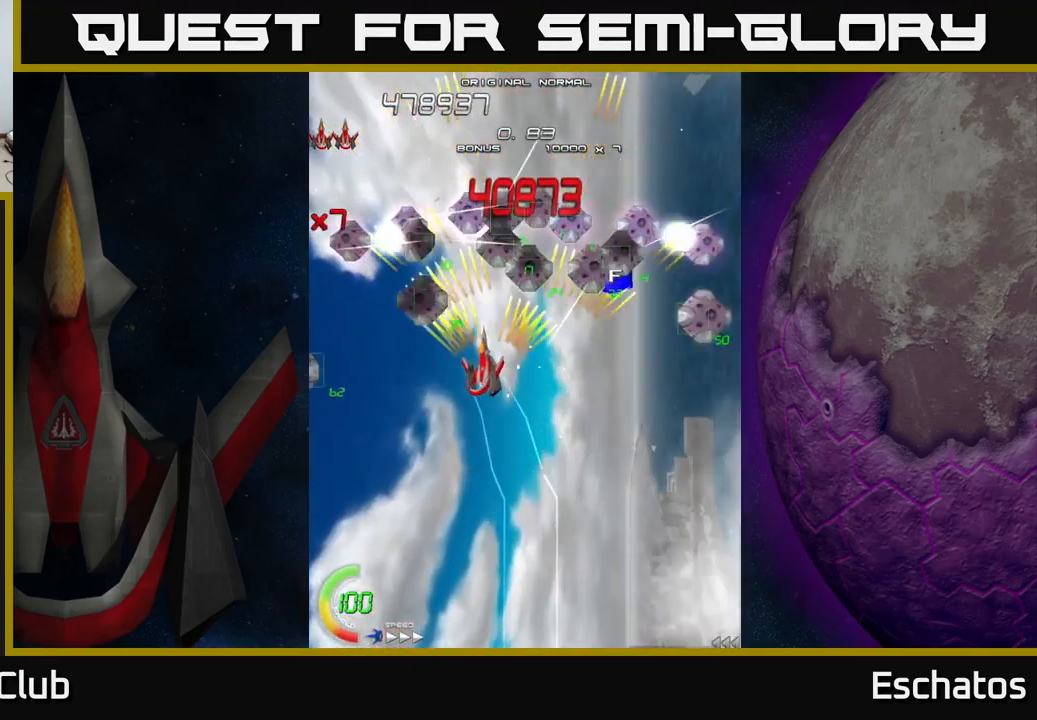
{"buttons": ["A"], "left_stick": "center", "right_stick": "center", "events": [[16, "DPAD_LEFT", "up"], [33, "DPAD_DOWN", "down"], [83, "DPAD_DOWN", "up"], [283, "DPAD_LEFT", "down"], [317, "DPAD_UP", "down"], [417, "DPAD_UP", "up"], [433, "DPAD_LEFT", "up"]]}
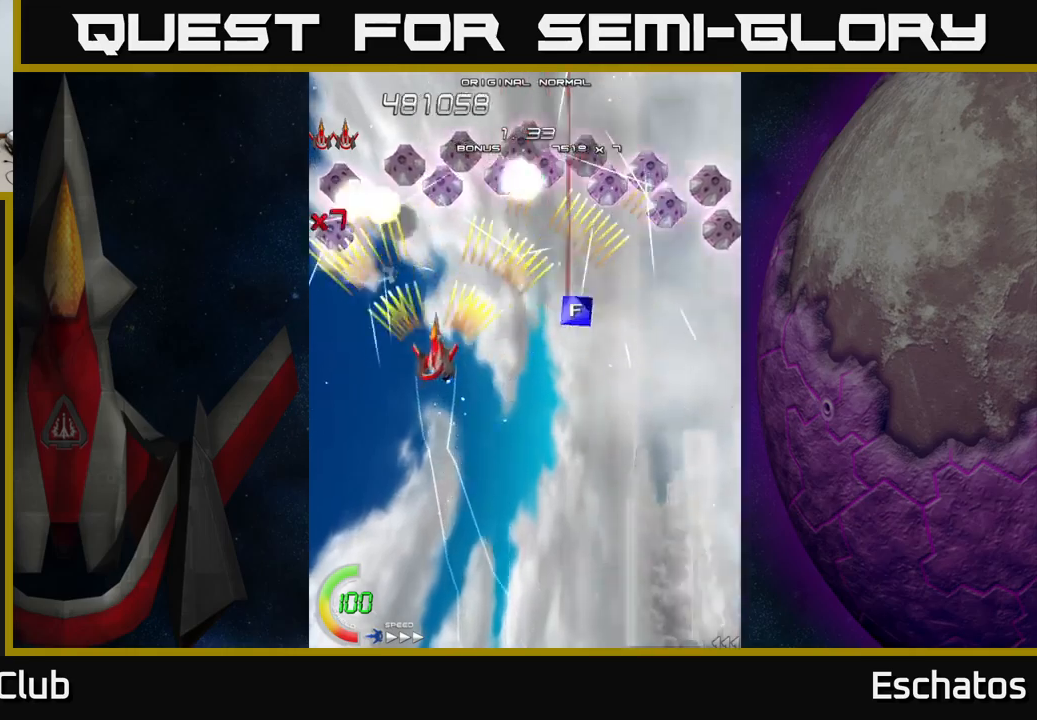
{"buttons": ["A", "DPAD_RIGHT"], "left_stick": "center", "right_stick": "center", "events": [[233, "DPAD_RIGHT", "down"]]}
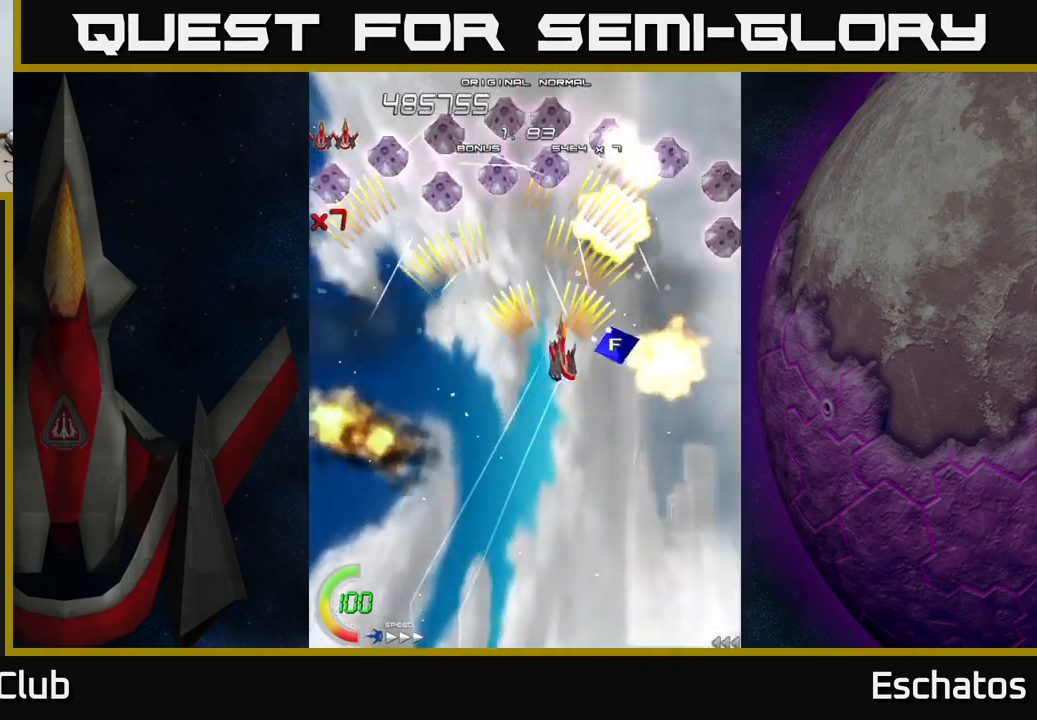
{"buttons": ["X", "DPAD_UP"], "left_stick": "center", "right_stick": "center", "events": [[83, "X", "down"], [117, "A", "up"], [400, "DPAD_UP", "down"], [500, "DPAD_RIGHT", "up"]]}
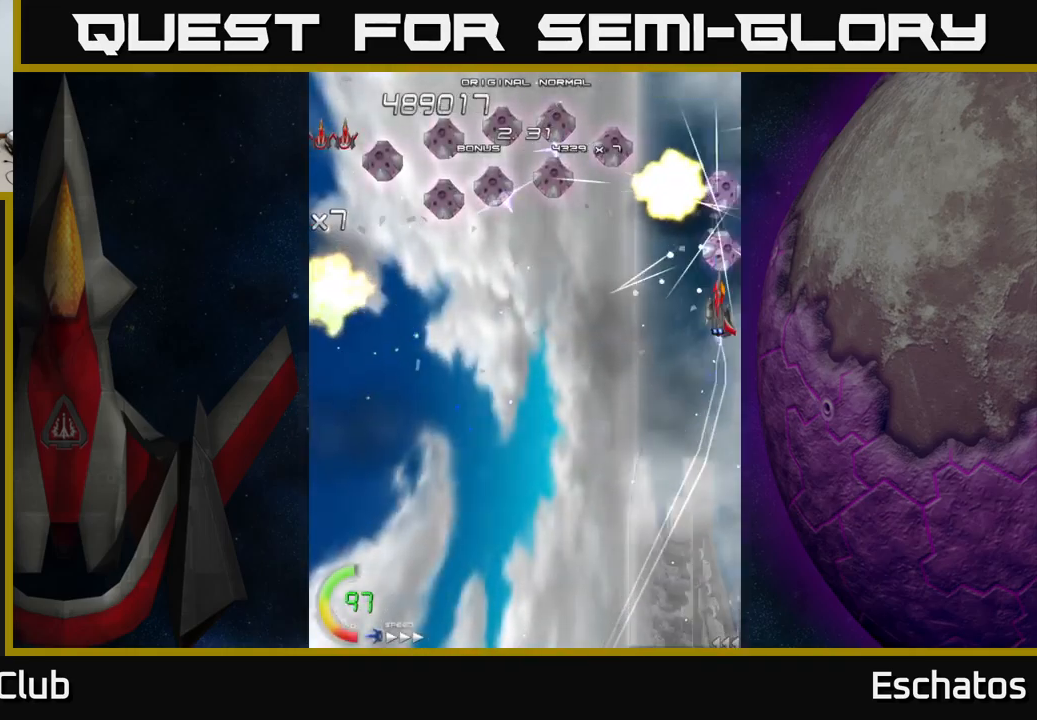
{"buttons": ["X", "DPAD_LEFT"], "left_stick": "center", "right_stick": "center", "events": [[83, "DPAD_LEFT", "down"], [100, "DPAD_UP", "up"]]}
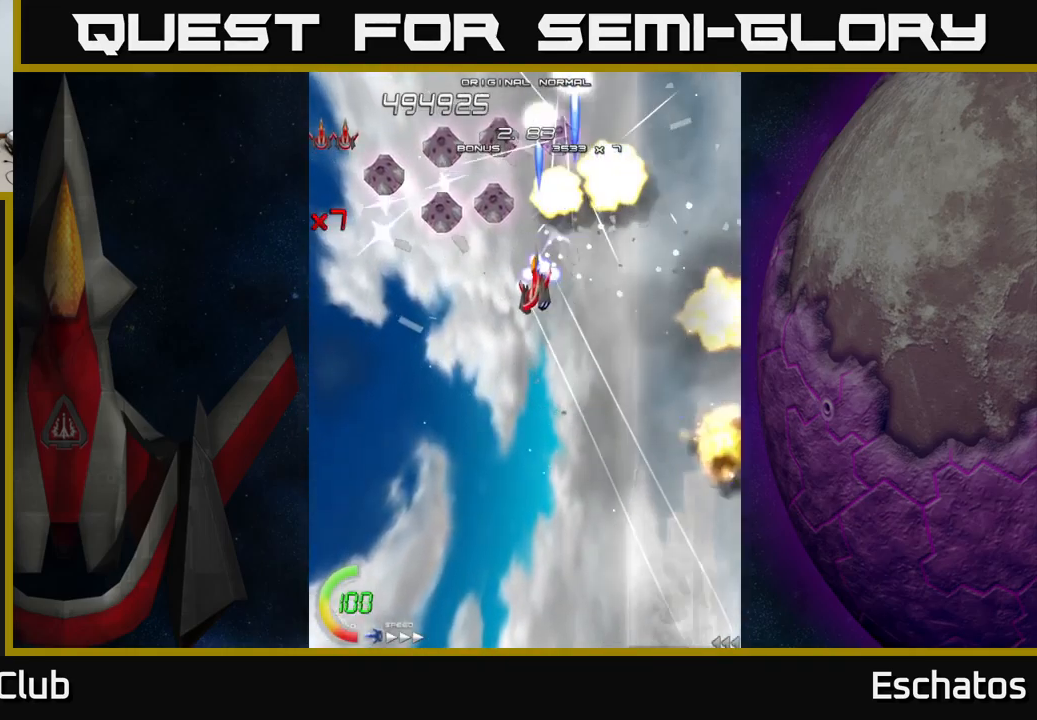
{"buttons": ["X", "DPAD_LEFT"], "left_stick": "center", "right_stick": "center", "events": [[133, "DPAD_DOWN", "down"], [133, "DPAD_LEFT", "up"], [167, "DPAD_RIGHT", "down"], [267, "DPAD_DOWN", "up"], [300, "DPAD_RIGHT", "up"], [333, "DPAD_LEFT", "down"]]}
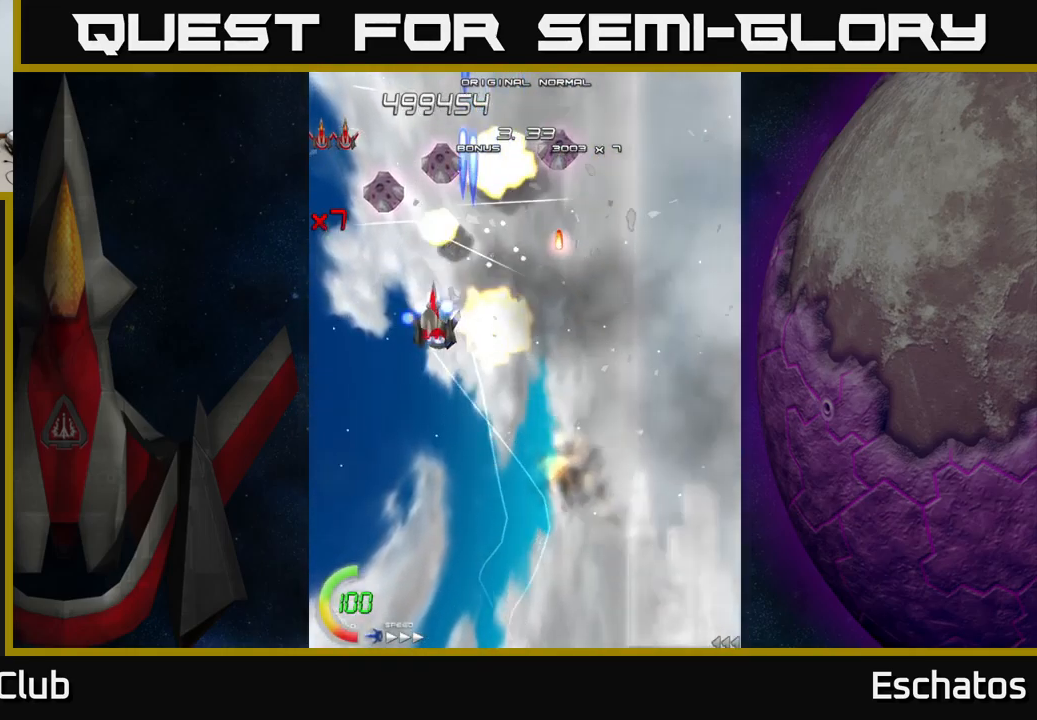
{"buttons": ["A", "X", "DPAD_RIGHT"], "left_stick": "center", "right_stick": "center", "events": [[217, "DPAD_LEFT", "up"], [233, "DPAD_RIGHT", "down"], [483, "A", "down"]]}
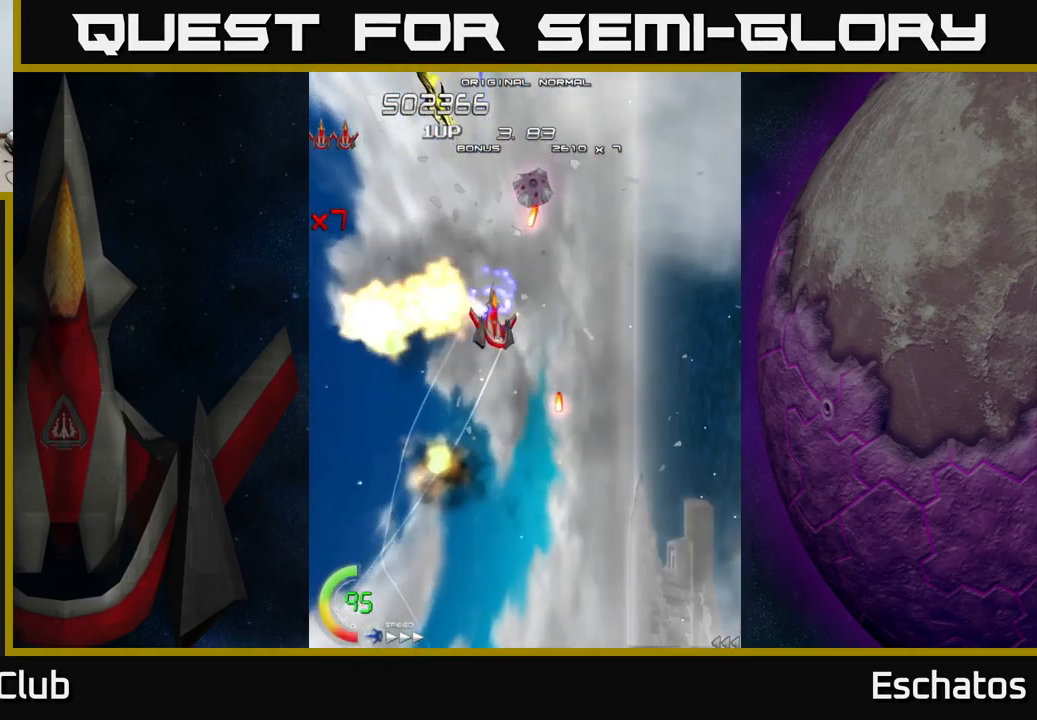
{"buttons": ["A", "X", "DPAD_DOWN", "DPAD_RIGHT"], "left_stick": "center", "right_stick": "center", "events": [[17, "X", "up"], [150, "DPAD_RIGHT", "up"], [150, "DPAD_UP", "down"], [183, "DPAD_LEFT", "down"], [200, "DPAD_UP", "up"], [217, "DPAD_DOWN", "down"], [267, "DPAD_LEFT", "up"], [300, "DPAD_RIGHT", "down"], [500, "X", "down"]]}
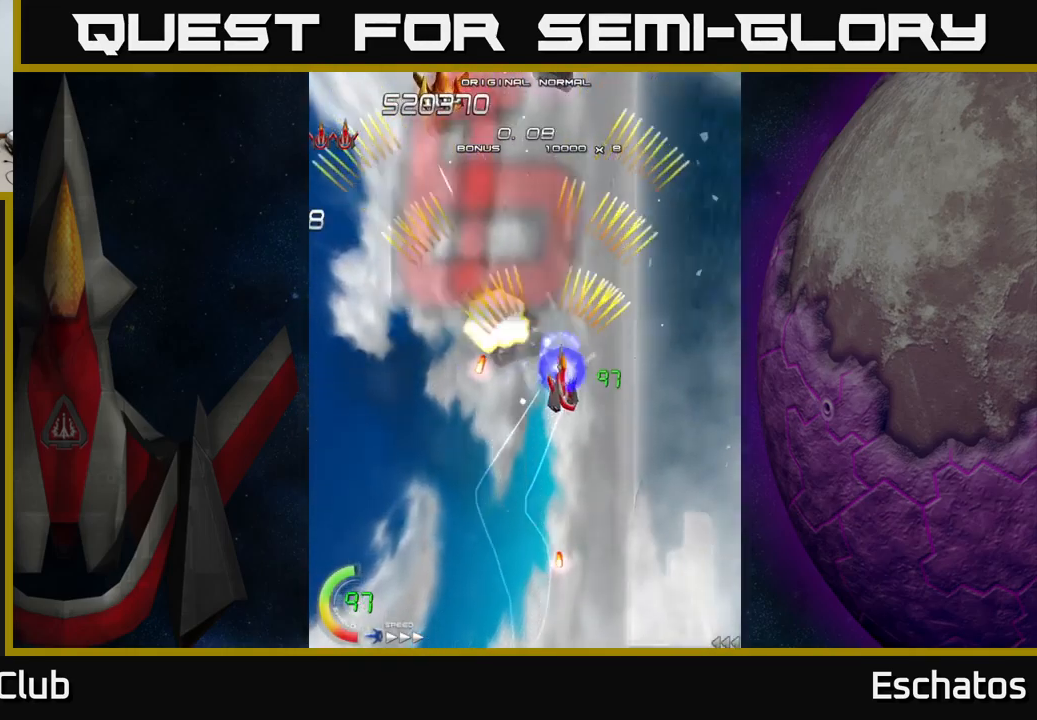
{"buttons": ["X", "DPAD_DOWN", "DPAD_RIGHT"], "left_stick": "center", "right_stick": "center"}
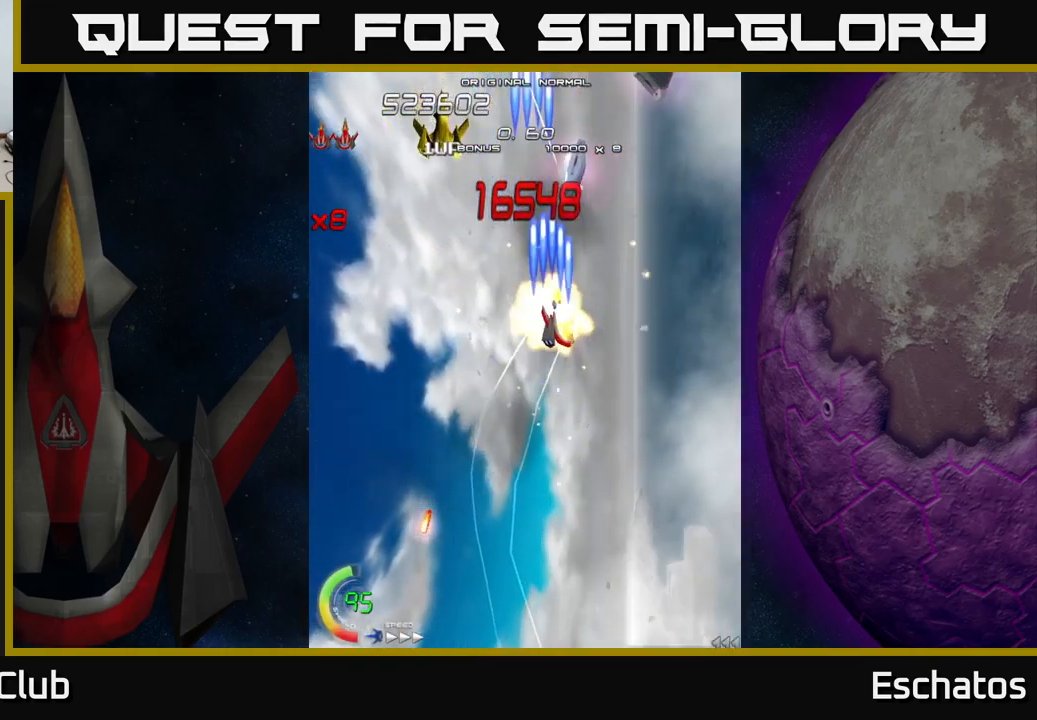
{"buttons": ["A", "DPAD_UP"], "left_stick": "center", "right_stick": "center", "events": [[33, "DPAD_DOWN", "up"], [133, "DPAD_RIGHT", "up"], [167, "DPAD_LEFT", "down"], [350, "DPAD_LEFT", "up"], [367, "A", "down"], [367, "DPAD_RIGHT", "down"], [383, "X", "up"], [483, "DPAD_UP", "down"], [500, "DPAD_RIGHT", "up"]]}
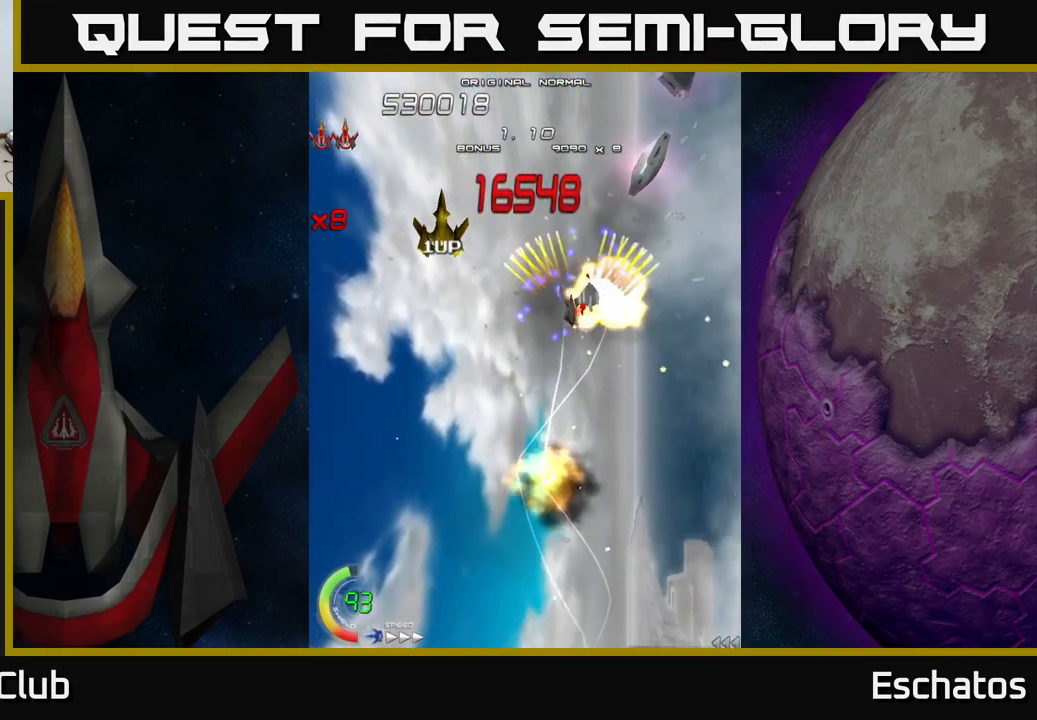
{"buttons": ["A", "DPAD_UP", "DPAD_RIGHT"], "left_stick": "center", "right_stick": "center", "events": [[33, "DPAD_LEFT", "down"], [50, "DPAD_UP", "up"], [350, "DPAD_DOWN", "down"], [417, "DPAD_LEFT", "up"], [467, "DPAD_RIGHT", "down"], [483, "DPAD_DOWN", "up"], [500, "DPAD_UP", "down"]]}
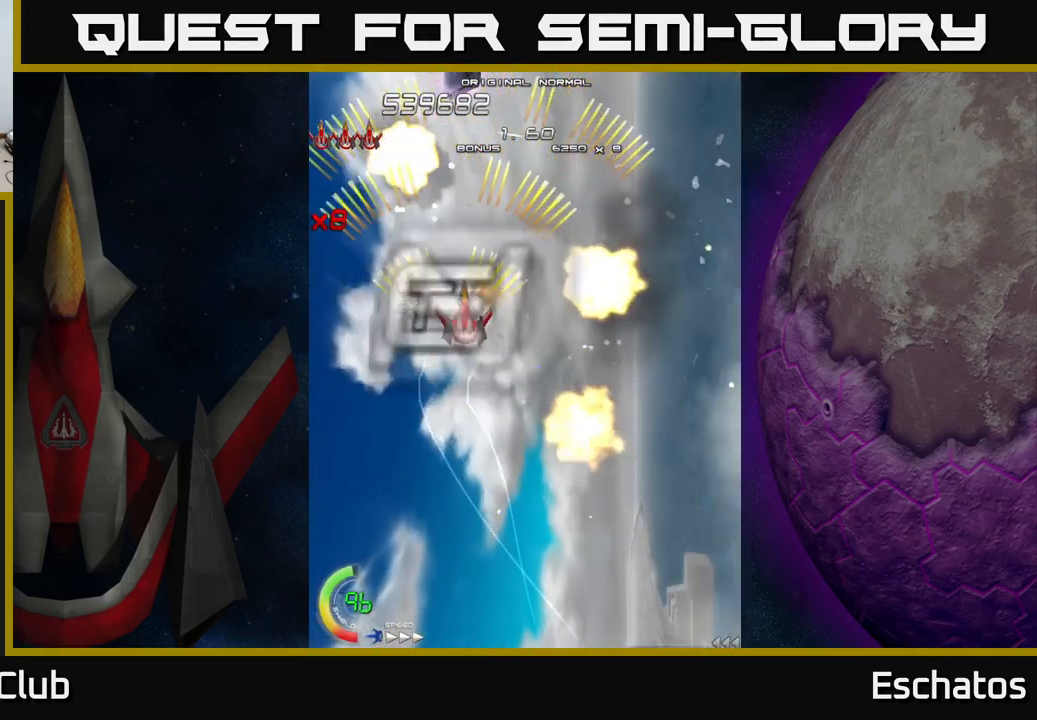
{"buttons": ["A", "DPAD_LEFT"], "left_stick": "center", "right_stick": "center", "events": [[333, "DPAD_UP", "up"], [349, "DPAD_RIGHT", "up"], [383, "DPAD_LEFT", "down"]]}
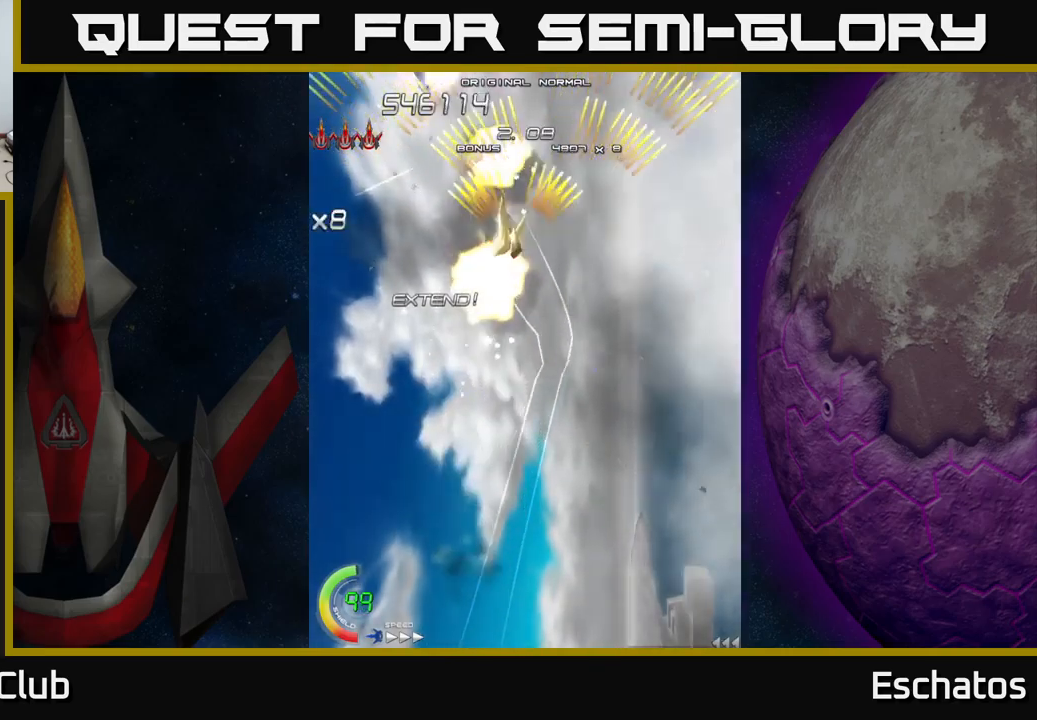
{"buttons": ["A", "DPAD_LEFT"], "left_stick": "center", "right_stick": "center", "events": [[84, "DPAD_LEFT", "up"], [100, "DPAD_RIGHT", "down"], [350, "DPAD_RIGHT", "up"], [384, "DPAD_LEFT", "down"]]}
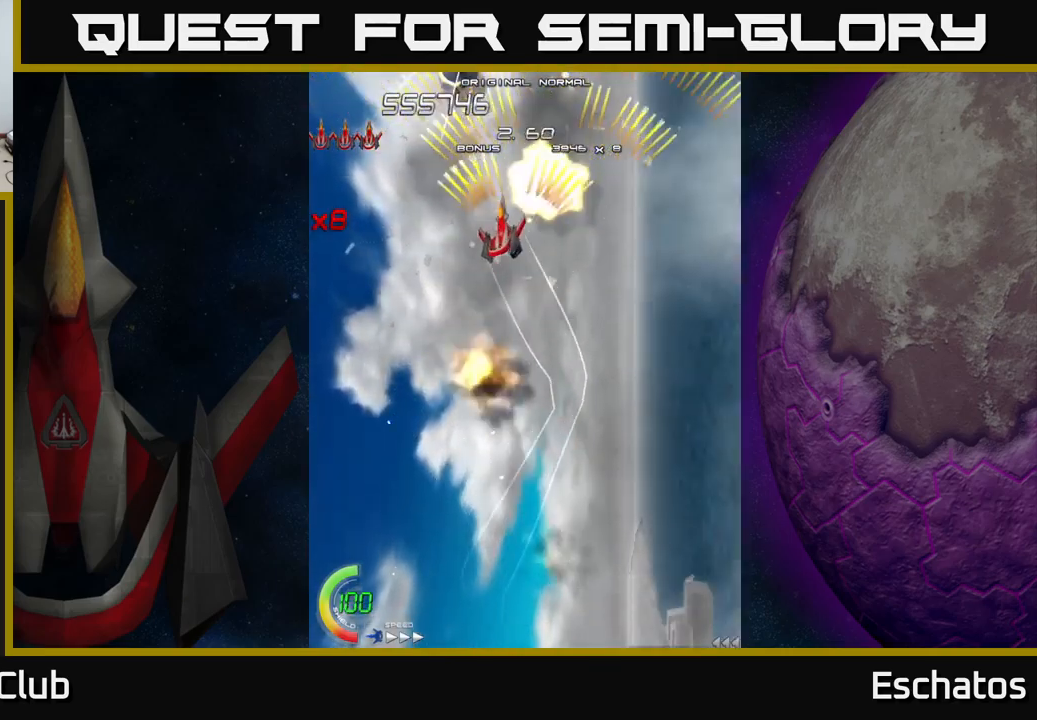
{"buttons": ["A", "DPAD_LEFT"], "left_stick": "center", "right_stick": "center", "events": [[17, "DPAD_LEFT", "up"], [34, "DPAD_DOWN", "down"], [50, "DPAD_RIGHT", "down"], [84, "DPAD_DOWN", "up"], [317, "DPAD_RIGHT", "up"], [350, "DPAD_LEFT", "down"]]}